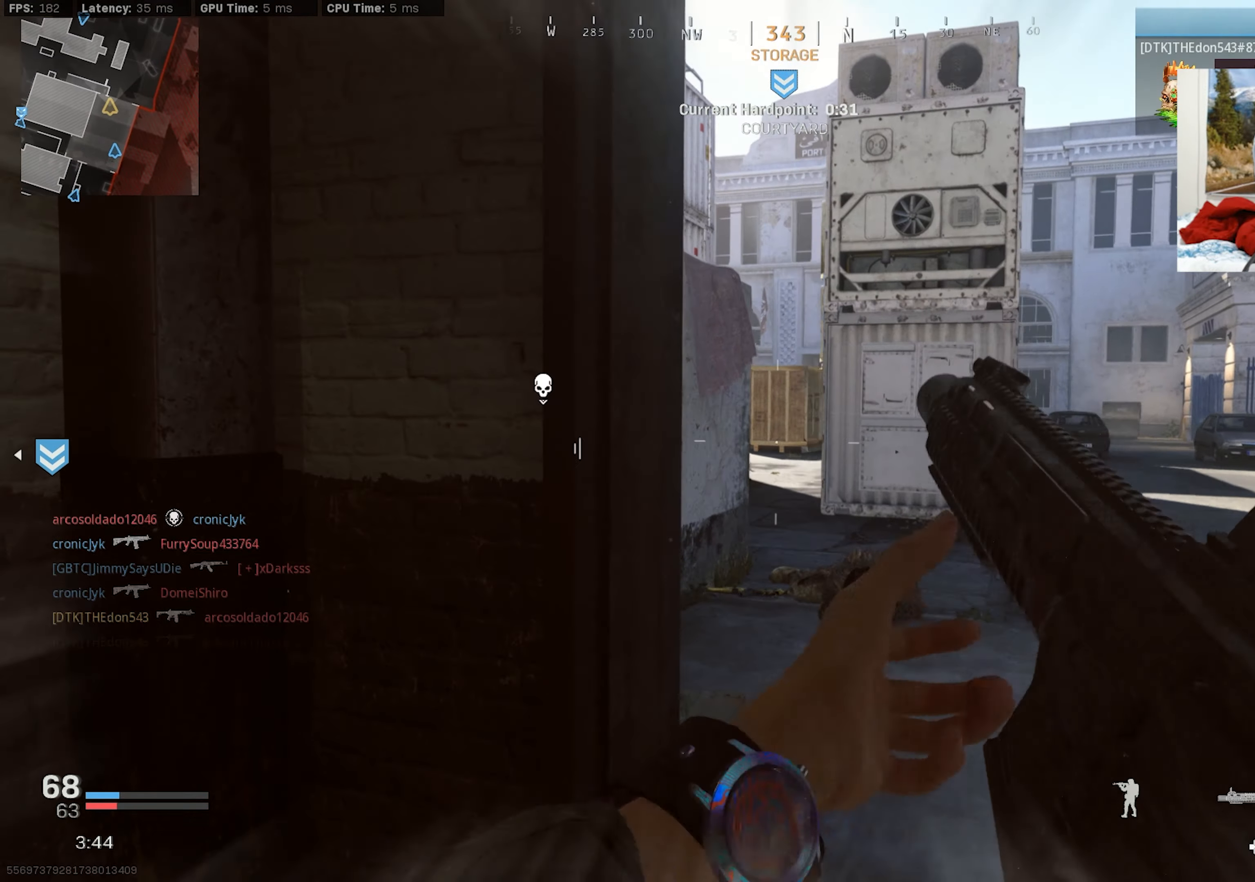
Gameplay with a controller (PlayStation layout); each line is a JSON object with the inputs held at the frame after it. "events" lists button and stick changes between this image and that frame as [ms after this image, input, new state], when the widget could be followed in between. Not read: TOUCHPAD.
{"buttons": [], "left_stick": "down-right", "right_stick": "down", "events": [[33, "L3", "up"], [83, "L2", "down"], [133, "left_stick", "center"], [183, "left_stick", "down-right"], [283, "right_stick", "center"], [467, "right_stick", "down"], [483, "L2", "up"]]}
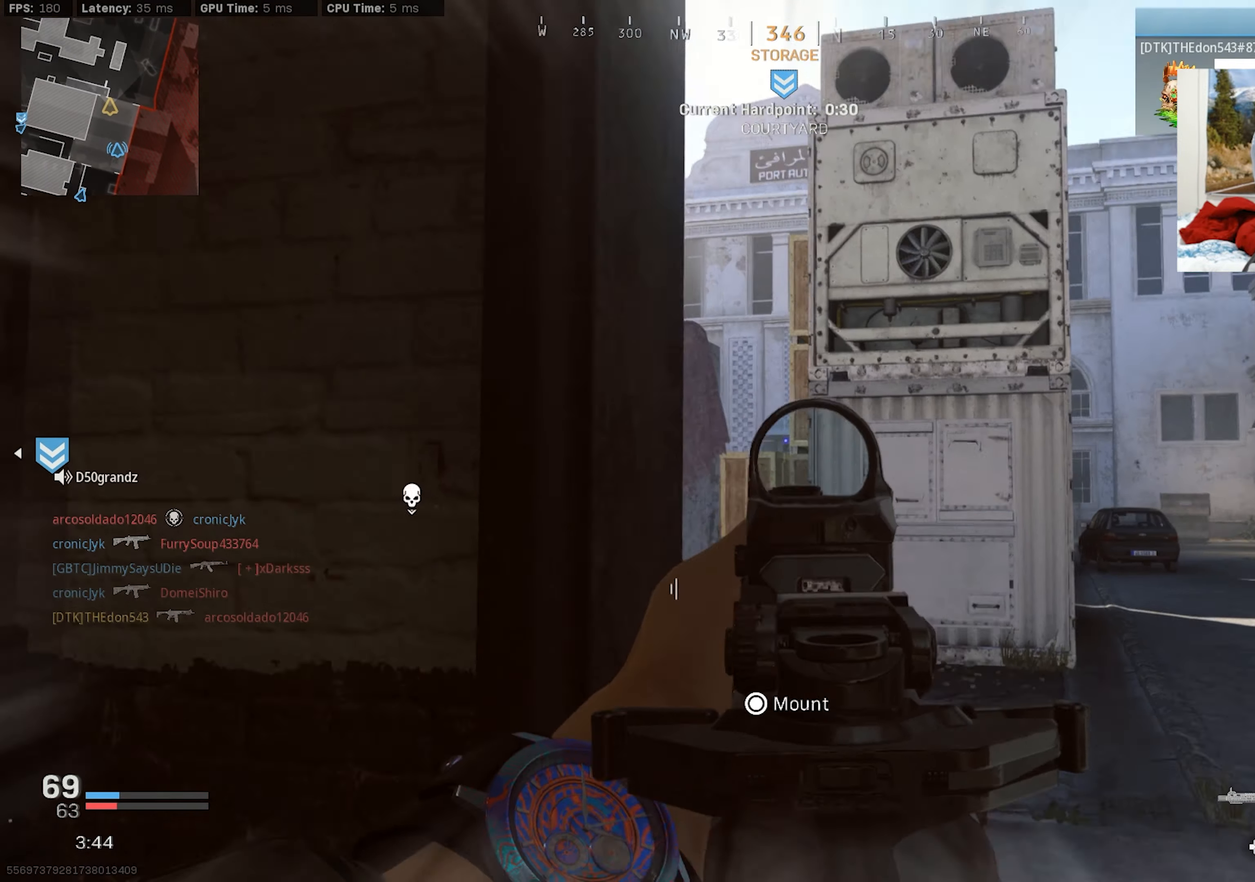
{"buttons": [], "left_stick": "down", "right_stick": "center", "events": [[33, "left_stick", "up-left"], [150, "right_stick", "right"], [217, "right_stick", "down-right"], [317, "right_stick", "center"], [400, "left_stick", "down"]]}
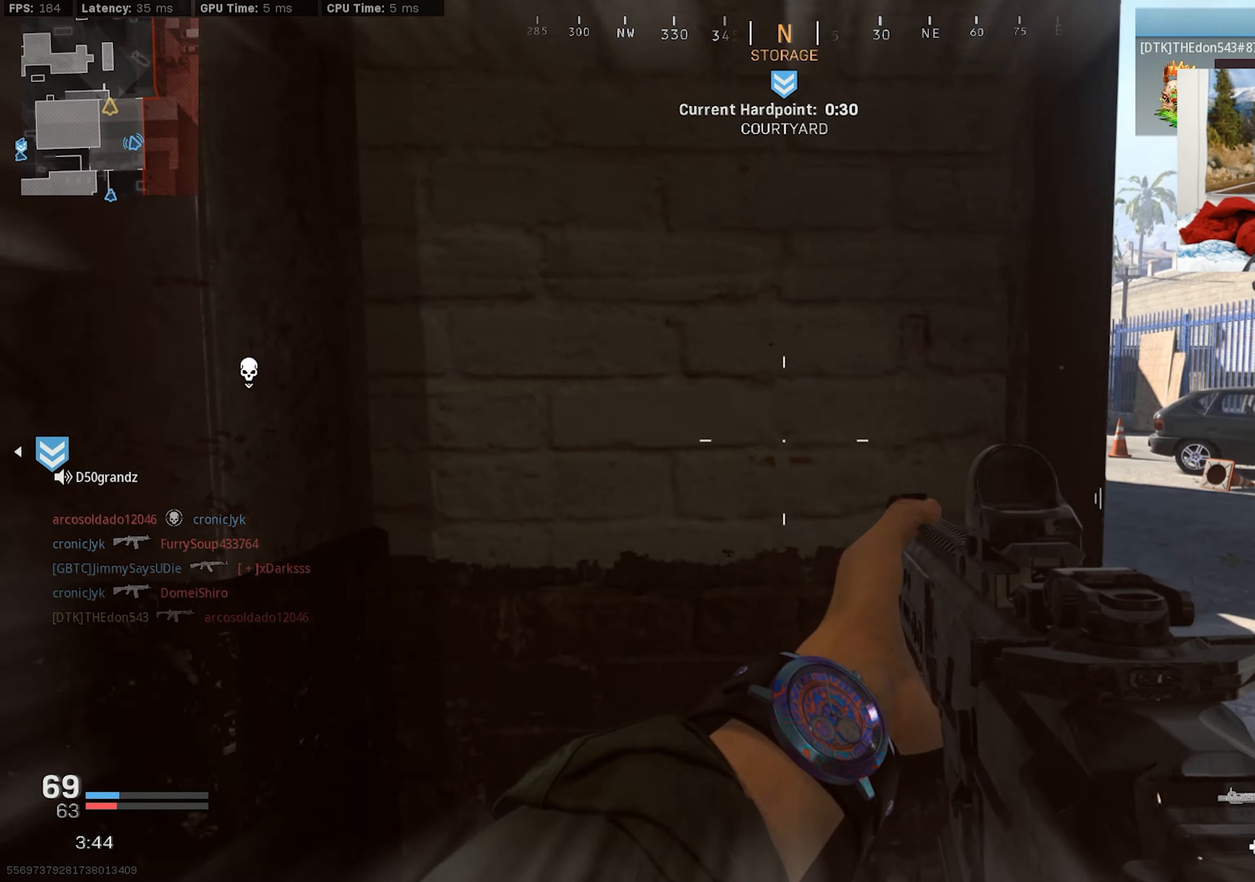
{"buttons": ["L2"], "left_stick": "right", "right_stick": "up-left", "events": [[200, "left_stick", "down-right"], [417, "left_stick", "right"], [467, "right_stick", "up-left"], [500, "L2", "down"]]}
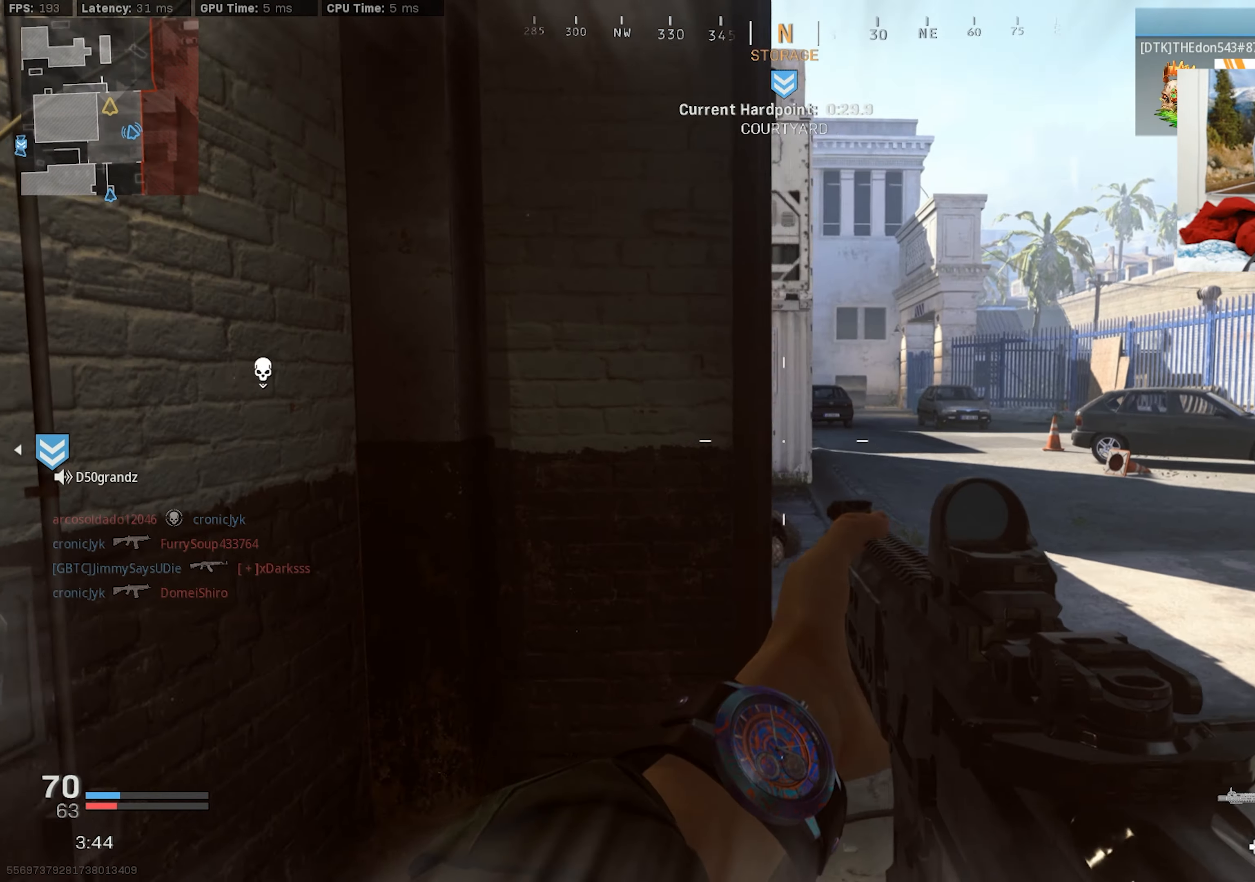
{"buttons": ["L2"], "left_stick": "right", "right_stick": "center", "events": [[100, "left_stick", "up-right"], [183, "right_stick", "left"], [200, "R2", "down"], [217, "left_stick", "right"], [300, "right_stick", "down-left"], [333, "R2", "up"], [467, "right_stick", "center"]]}
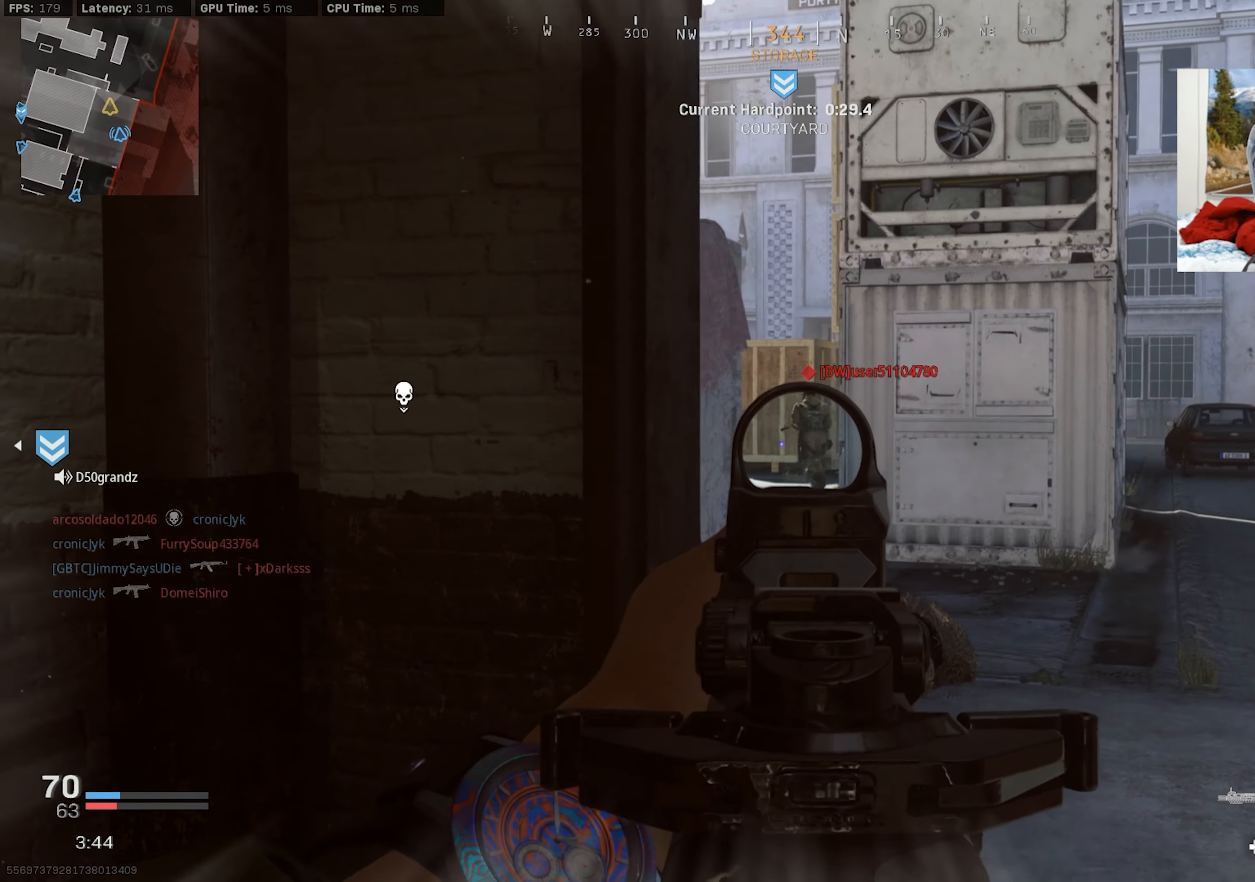
{"buttons": ["L2", "R2"], "left_stick": "right", "right_stick": "left", "events": [[100, "R2", "down"], [167, "right_stick", "right"], [200, "left_stick", "left"], [217, "right_stick", "center"], [300, "left_stick", "up"], [350, "right_stick", "left"], [367, "left_stick", "right"]]}
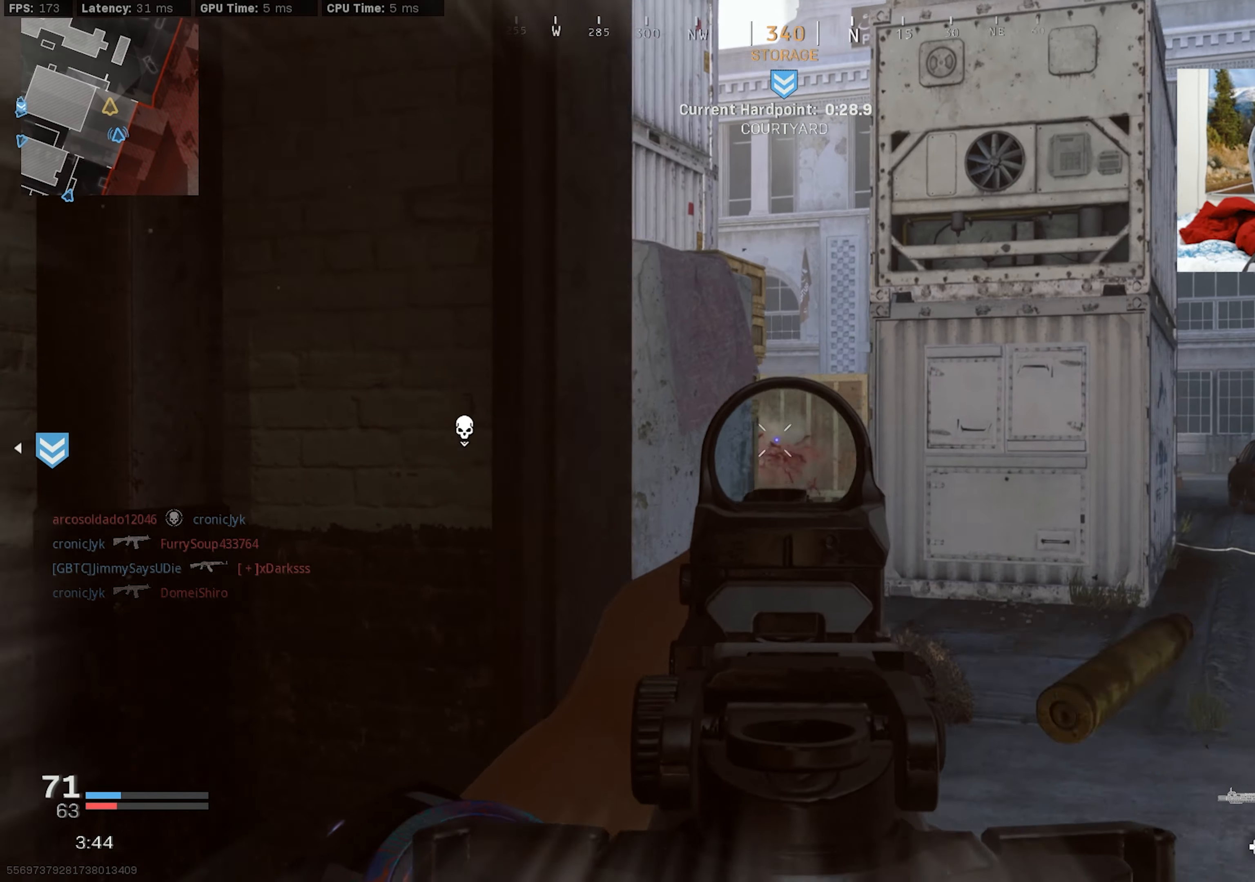
{"buttons": [], "left_stick": "down-right", "right_stick": "right", "events": [[183, "R2", "up"], [183, "right_stick", "center"], [200, "left_stick", "left"], [233, "L2", "up"], [283, "right_stick", "right"], [400, "left_stick", "down"], [450, "left_stick", "down-right"]]}
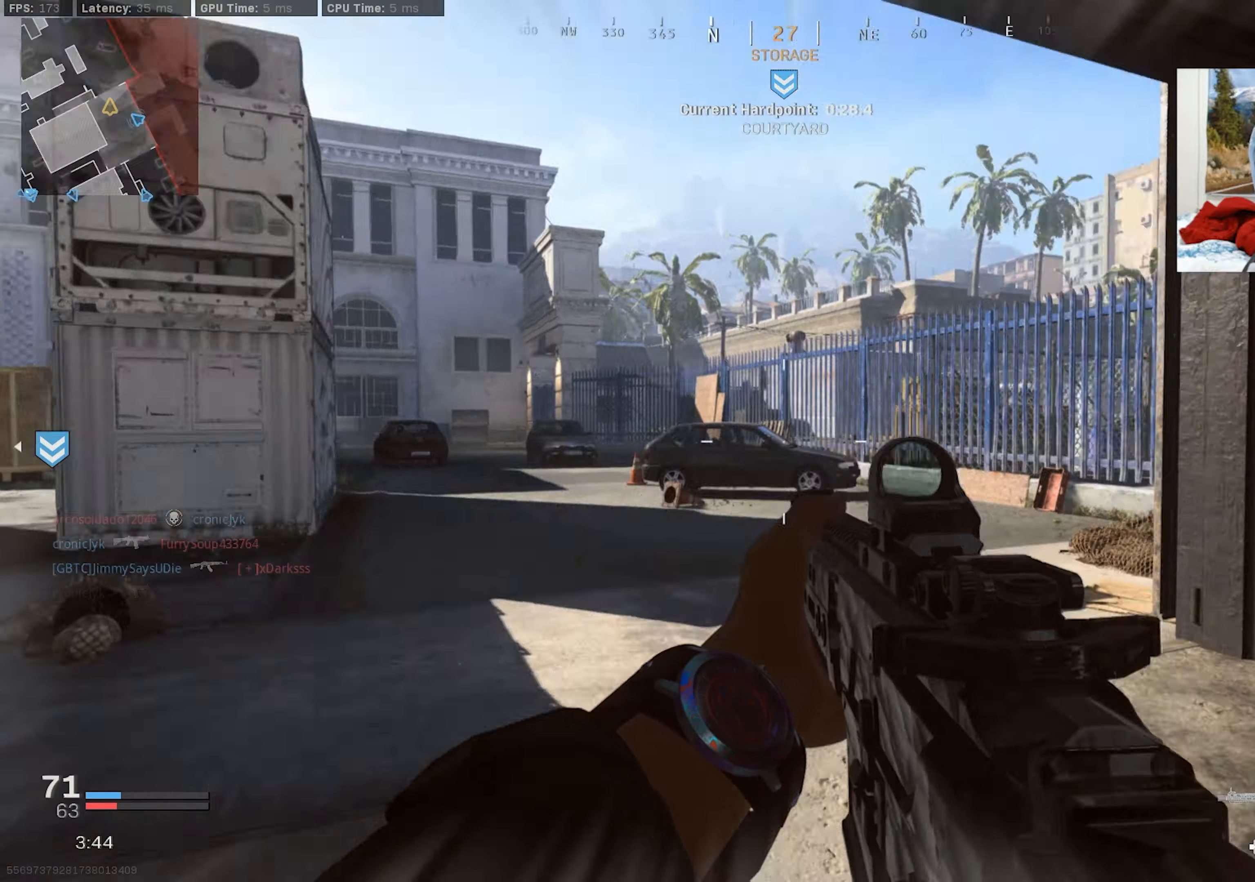
{"buttons": [], "left_stick": "up-right", "right_stick": "right", "events": [[17, "left_stick", "right"], [117, "L3", "down"], [117, "left_stick", "up"], [184, "L3", "up"], [267, "L3", "down"], [334, "L3", "up"], [400, "L3", "down"], [417, "left_stick", "up-right"], [500, "L3", "up"]]}
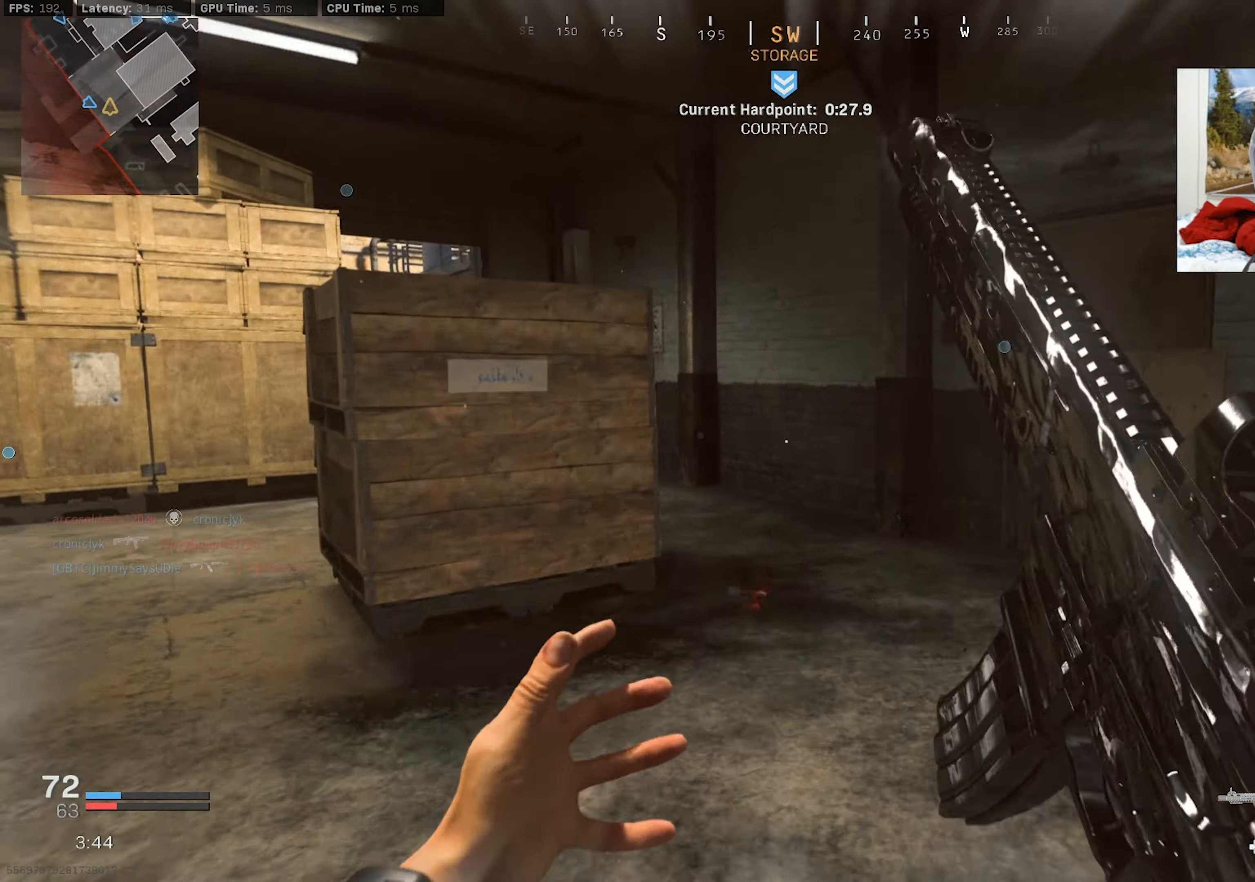
{"buttons": ["L3"], "left_stick": "up", "right_stick": "left", "events": [[17, "right_stick", "center"], [67, "L3", "down"], [300, "right_stick", "left"], [484, "left_stick", "up"]]}
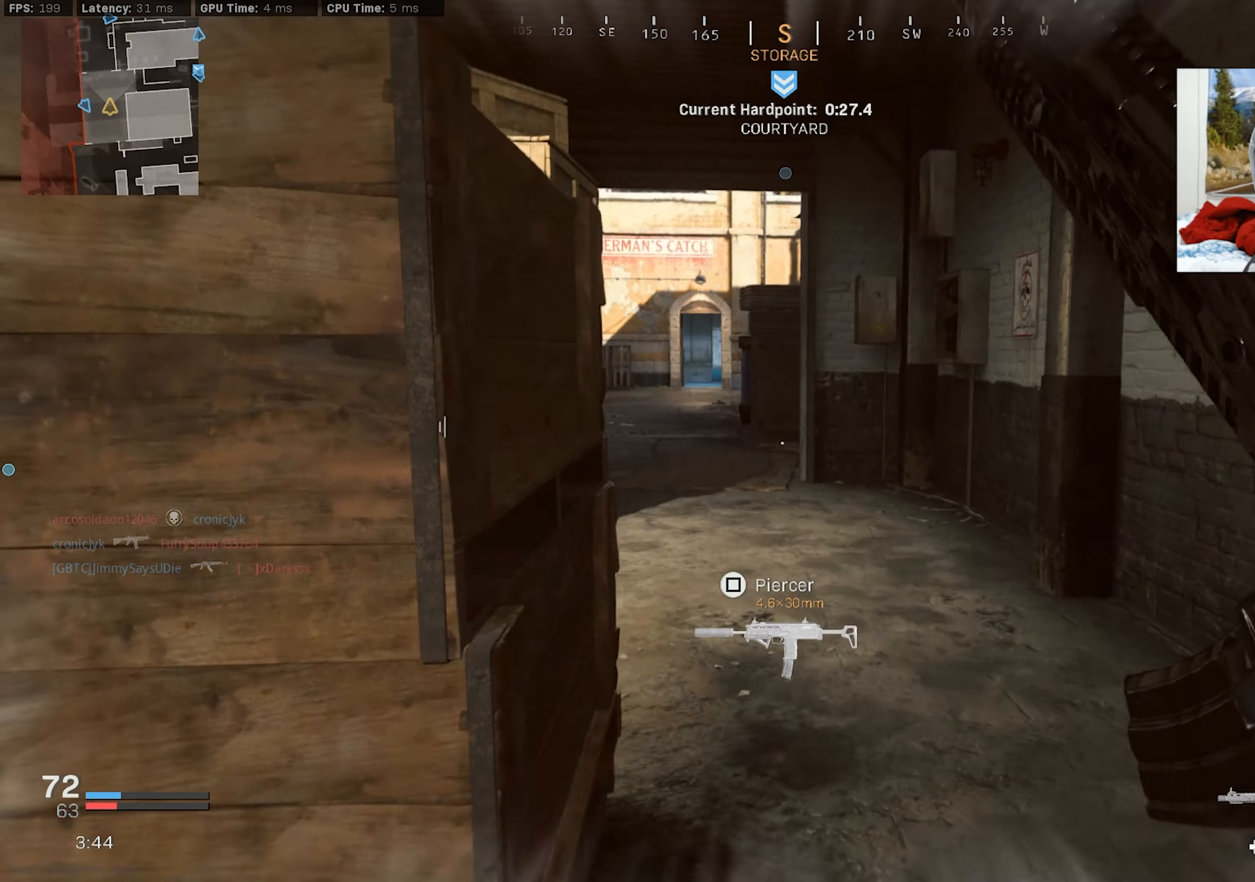
{"buttons": [], "left_stick": "up", "right_stick": "center", "events": [[50, "right_stick", "up-left"], [267, "right_stick", "center"], [317, "L3", "up"], [384, "right_stick", "right"], [467, "right_stick", "center"]]}
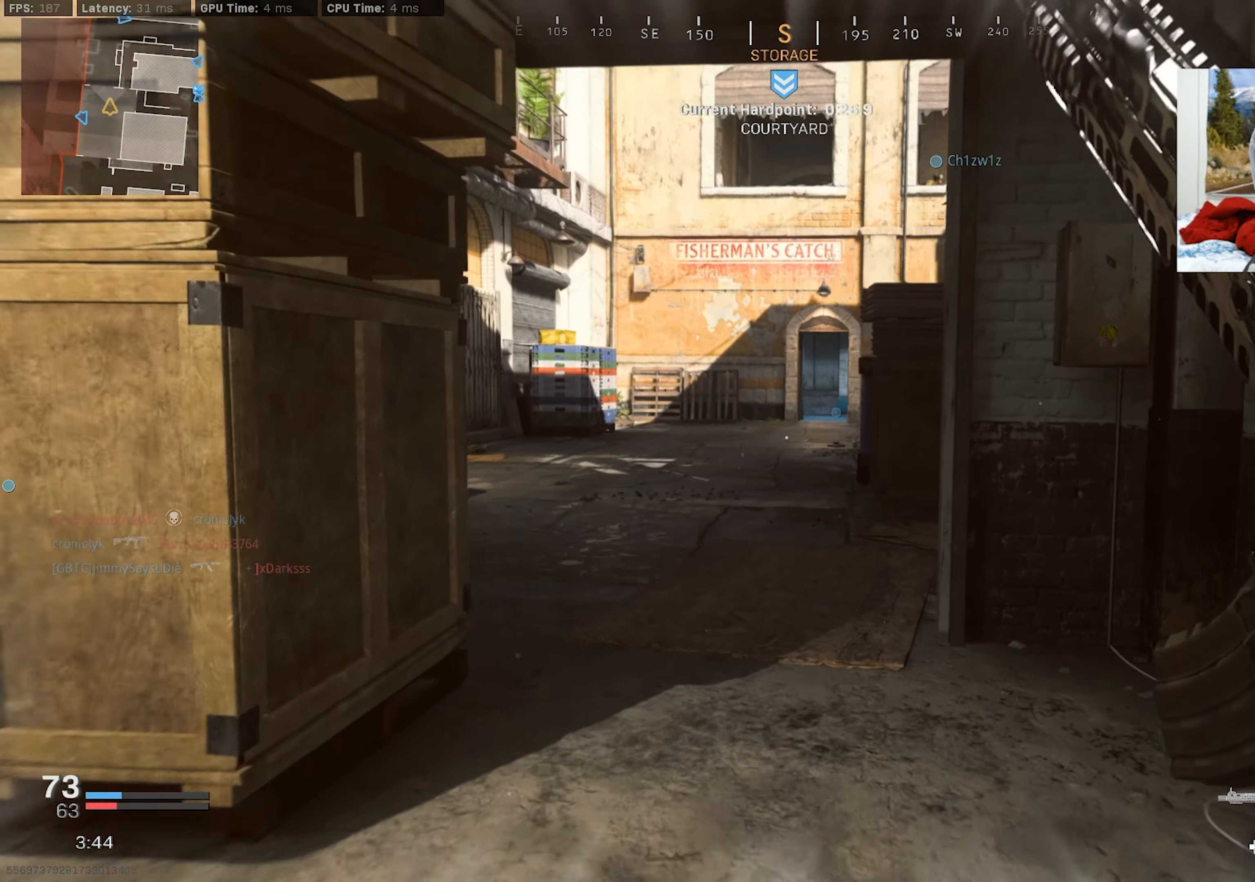
{"buttons": [], "left_stick": "up", "right_stick": "up-right", "events": [[100, "right_stick", "right"], [184, "right_stick", "center"], [400, "right_stick", "up-right"]]}
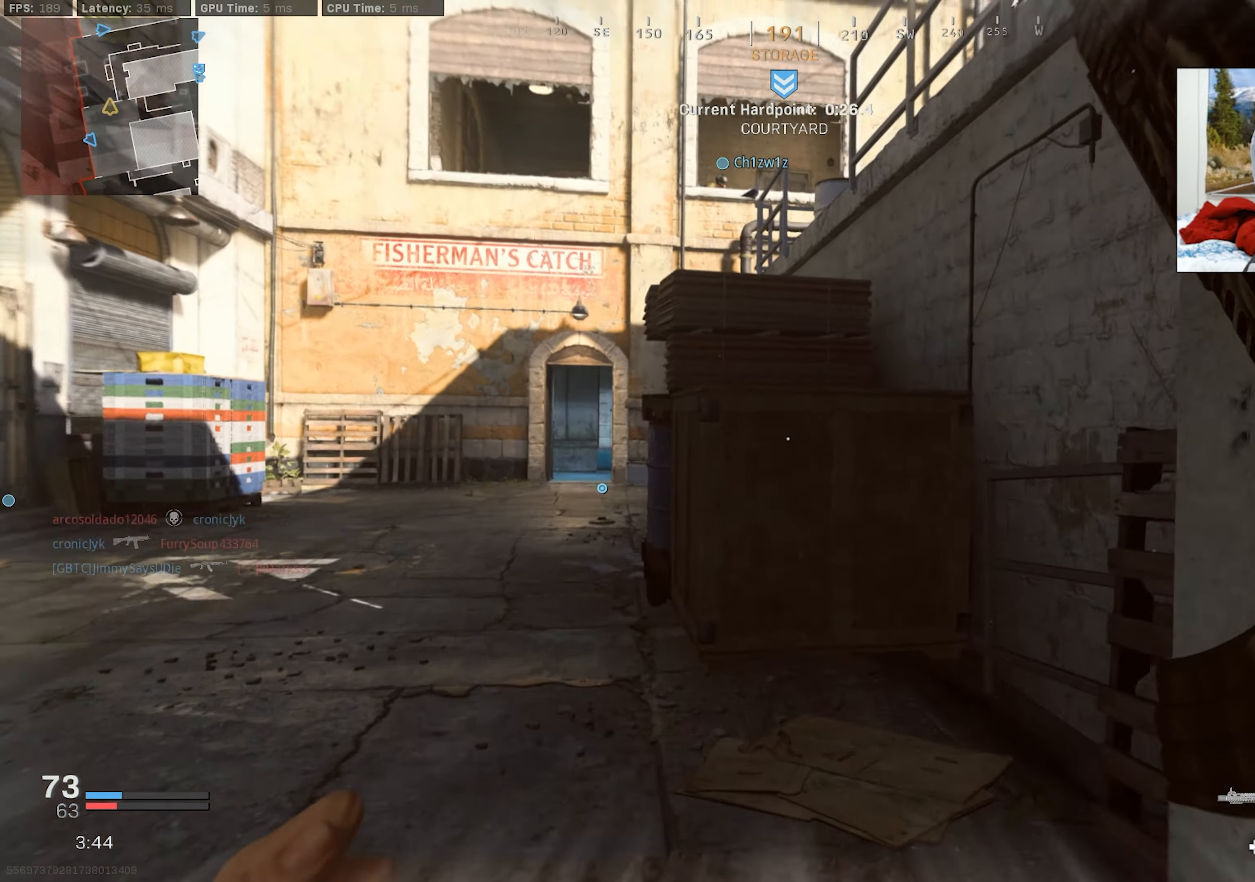
{"buttons": ["CROSS"], "left_stick": "up", "right_stick": "center", "events": [[34, "right_stick", "up"], [150, "right_stick", "center"], [300, "CROSS", "down"]]}
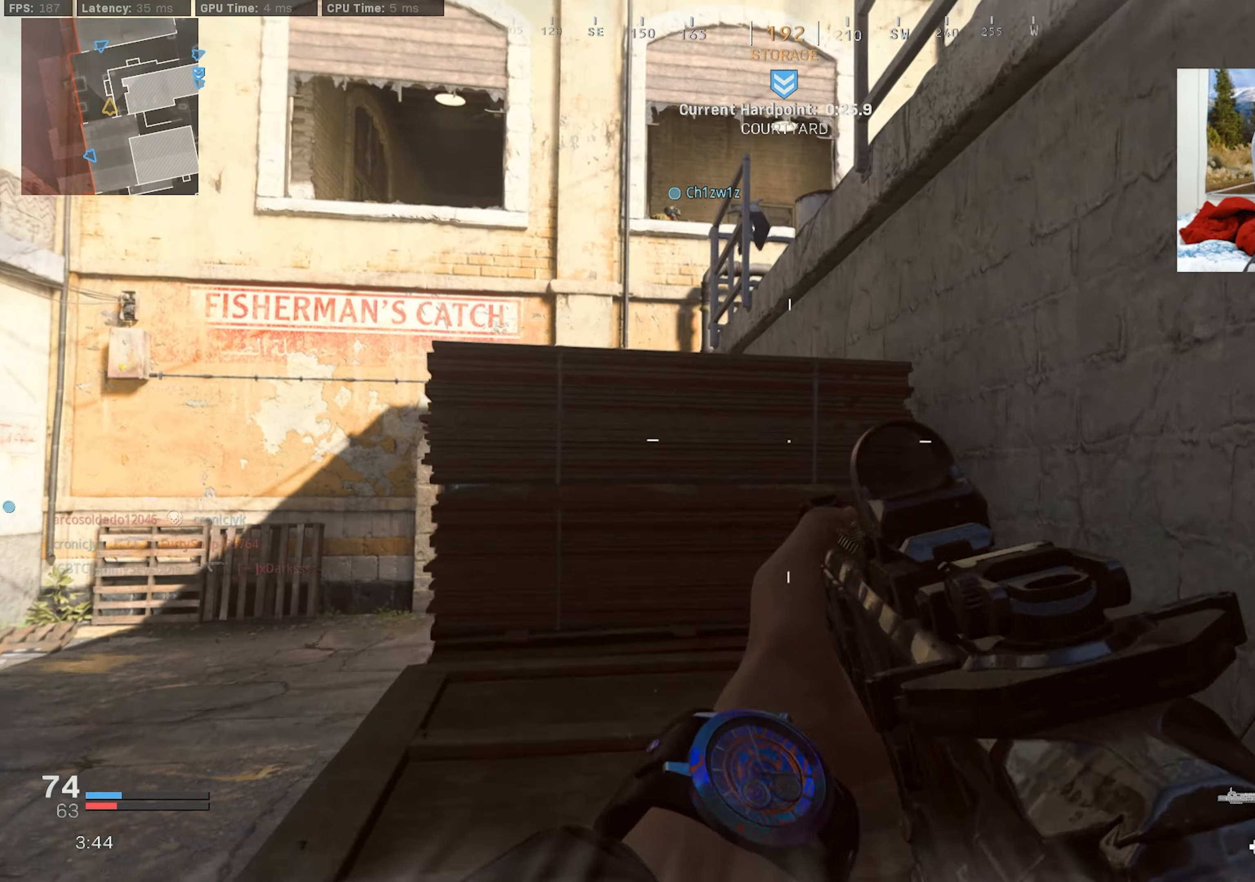
{"buttons": [], "left_stick": "up", "right_stick": "center", "events": [[167, "CROSS", "up"], [200, "L3", "down"], [284, "L3", "up"], [367, "L3", "down"], [467, "L3", "up"]]}
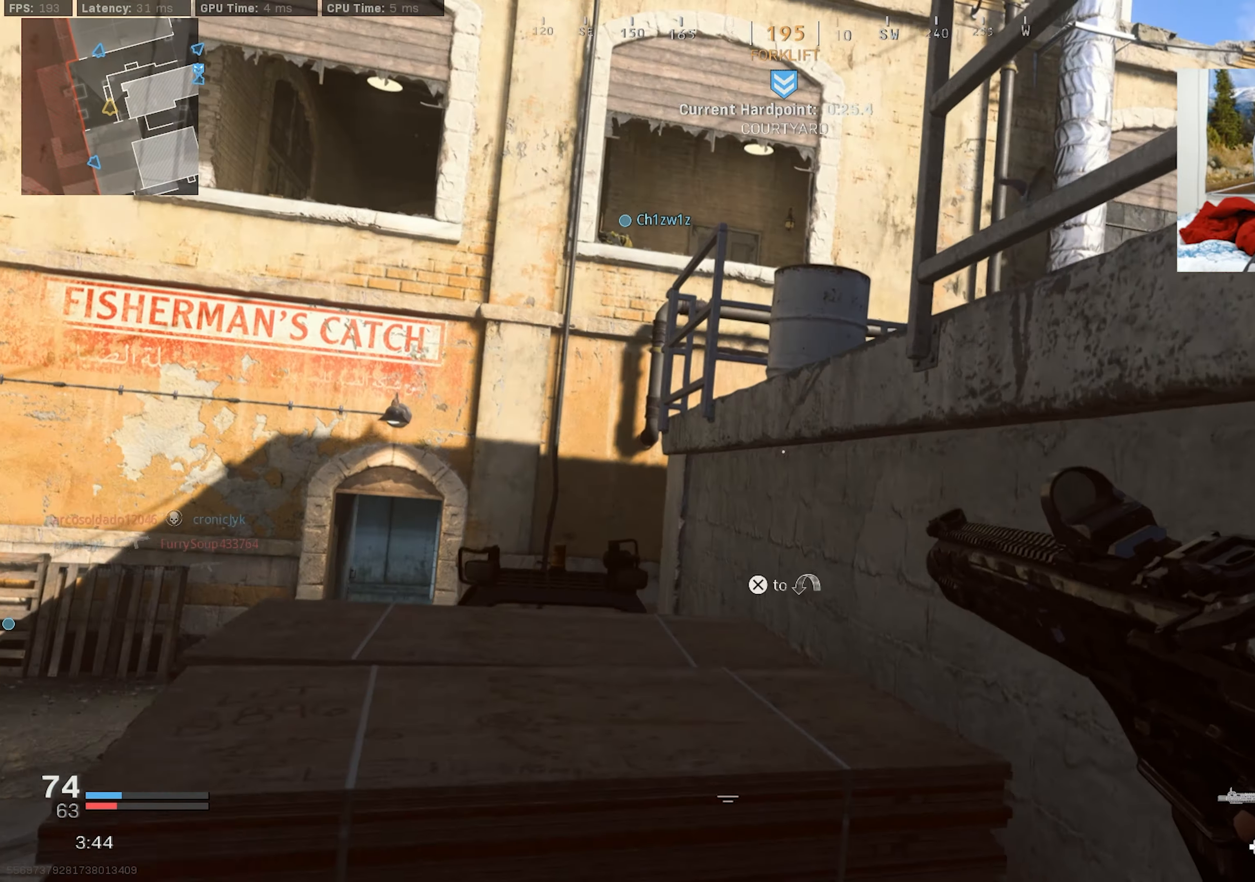
{"buttons": [], "left_stick": "up", "right_stick": "right", "events": [[17, "L3", "down"], [34, "CROSS", "down"], [50, "right_stick", "down-right"], [134, "L3", "up"], [134, "right_stick", "right"], [150, "CROSS", "up"], [200, "L3", "down"], [267, "right_stick", "center"], [300, "L3", "up"], [367, "L3", "down"], [384, "right_stick", "right"], [484, "L3", "up"]]}
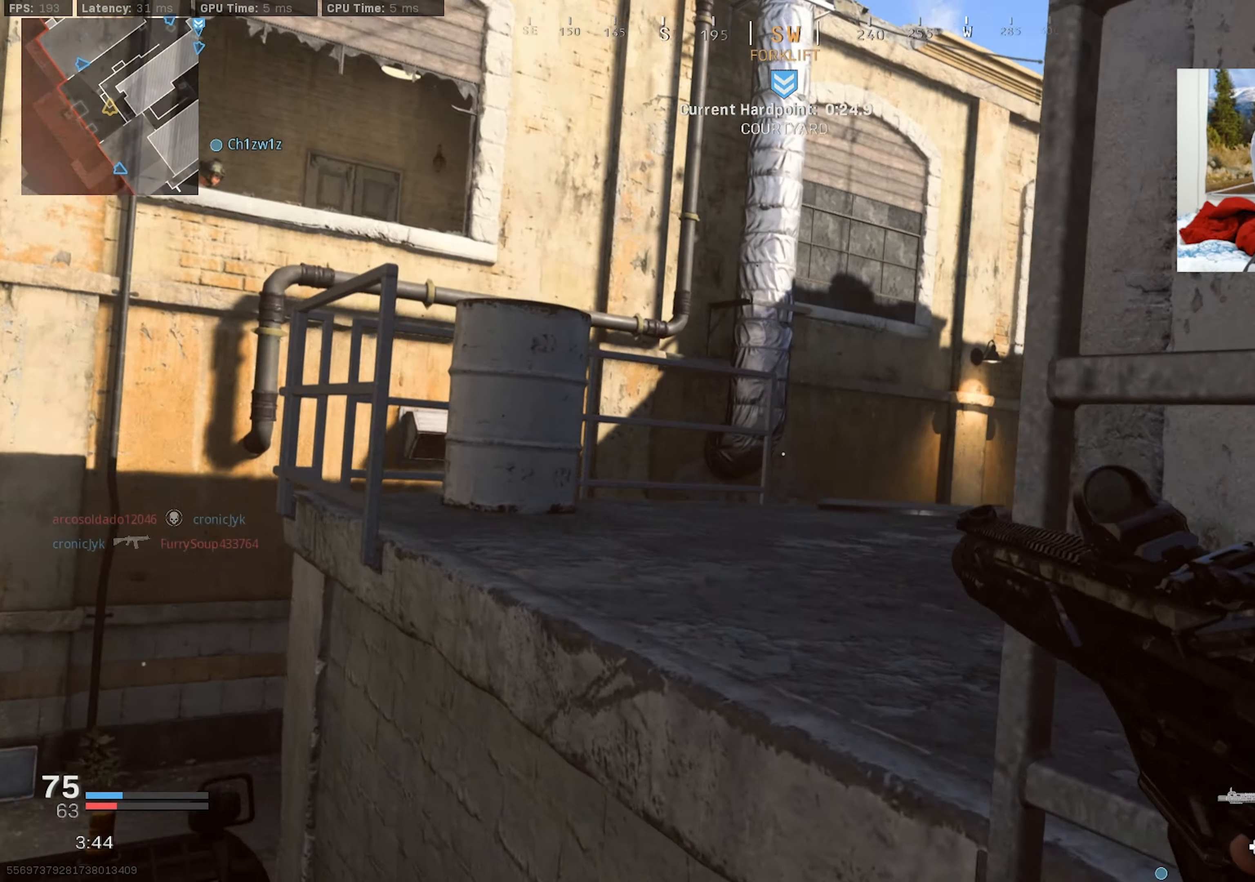
{"buttons": [], "left_stick": "up", "right_stick": "right", "events": [[34, "L3", "down"], [134, "CROSS", "down"], [167, "L3", "up"], [250, "L3", "down"], [350, "L3", "up"], [384, "CROSS", "up"]]}
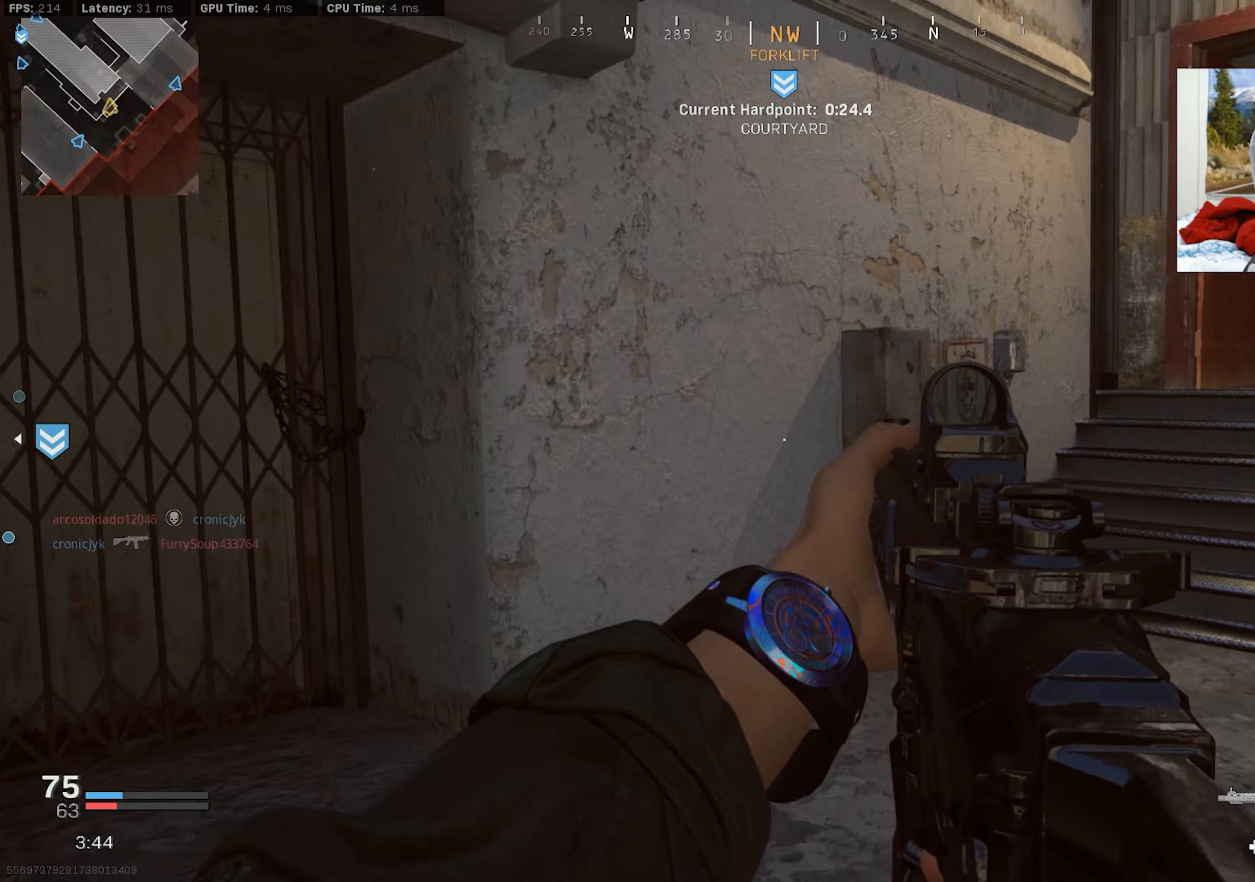
{"buttons": ["L3"], "left_stick": "up-left", "right_stick": "center", "events": [[67, "L3", "down"], [184, "L3", "up"], [250, "L3", "down"], [334, "L3", "up"], [350, "left_stick", "up-left"], [400, "right_stick", "center"], [417, "L3", "down"]]}
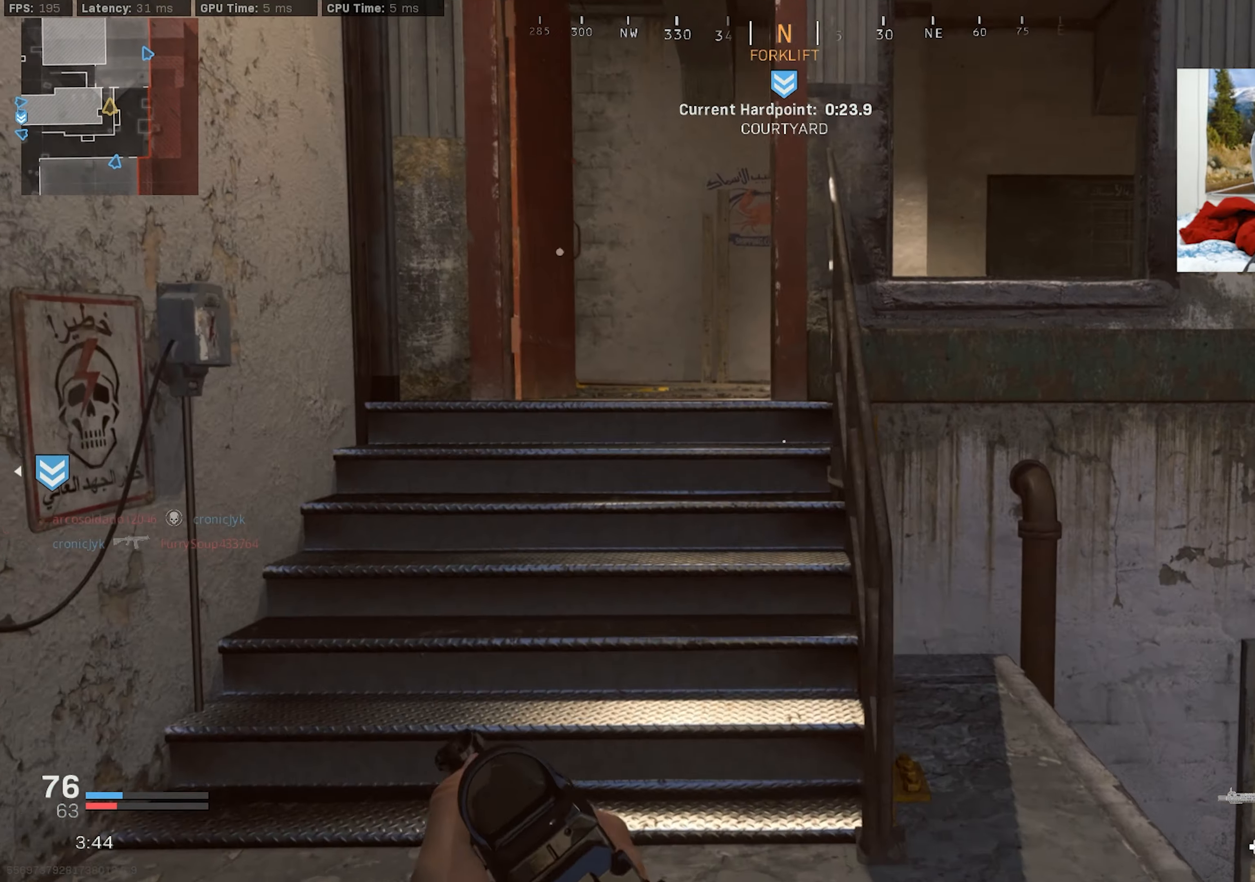
{"buttons": [], "left_stick": "up", "right_stick": "center", "events": [[150, "right_stick", "right"], [184, "L3", "up"], [217, "CROSS", "down"], [367, "CROSS", "up"], [400, "right_stick", "center"], [417, "left_stick", "up"]]}
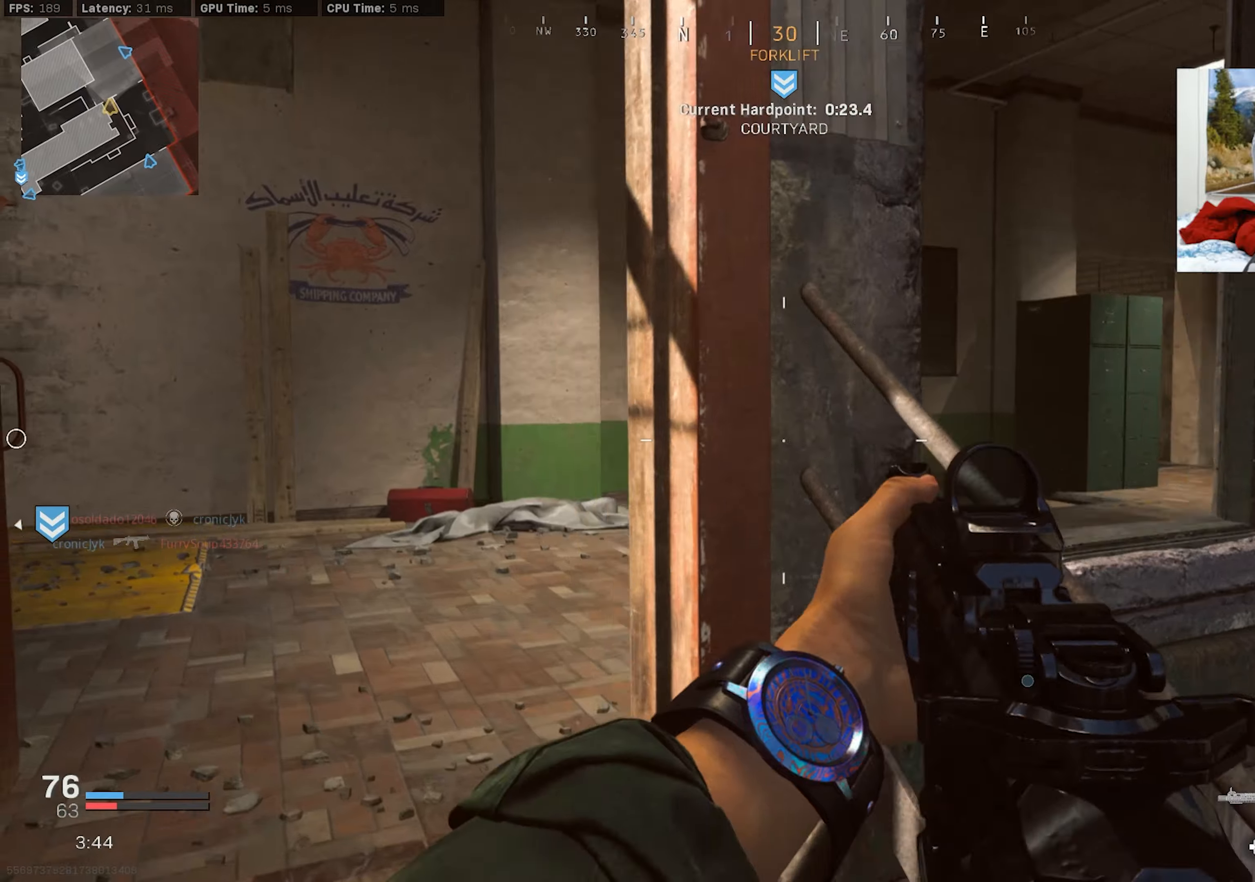
{"buttons": [], "left_stick": "right", "right_stick": "left", "events": [[116, "right_stick", "left"], [150, "L3", "down"], [300, "left_stick", "up-right"], [350, "L3", "up"], [483, "left_stick", "right"]]}
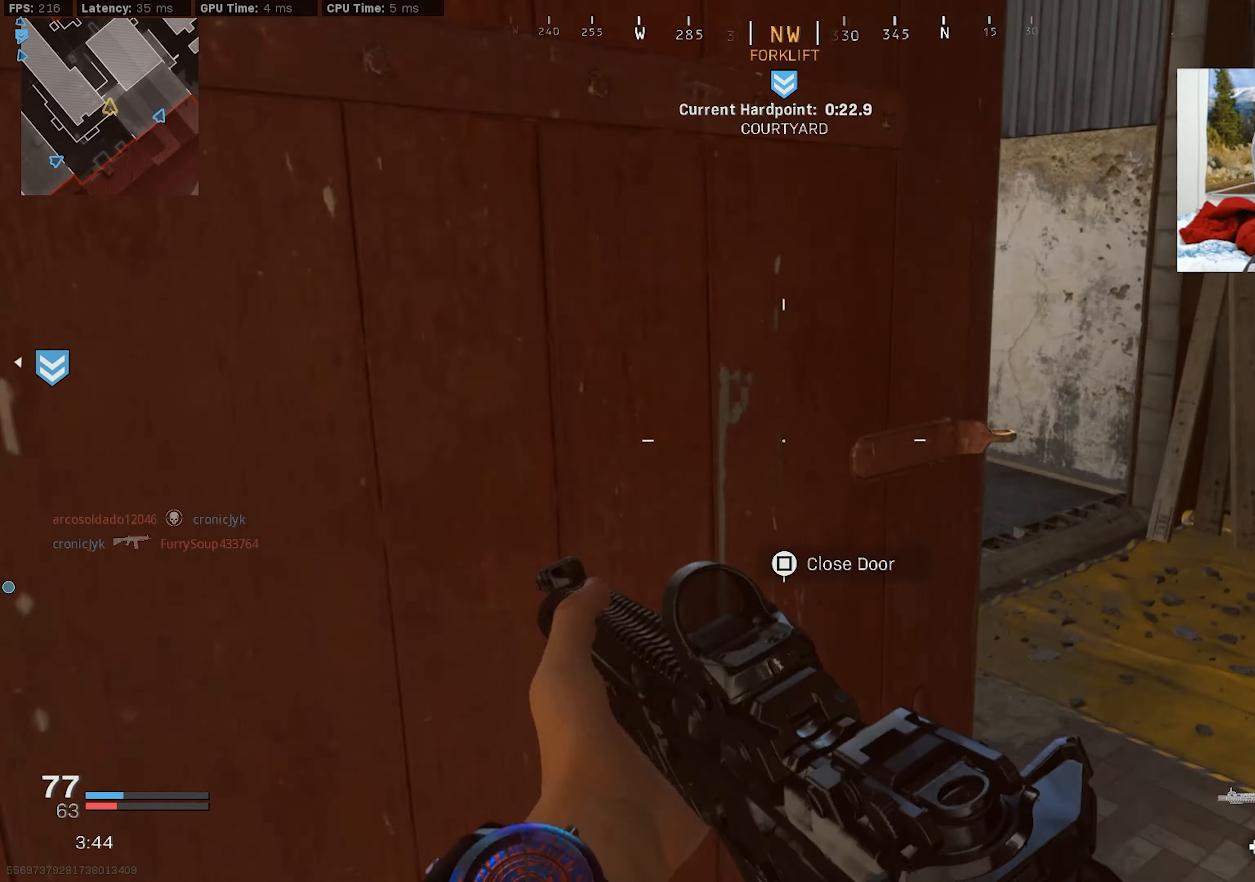
{"buttons": [], "left_stick": "up-left", "right_stick": "center", "events": [[150, "left_stick", "up-right"], [250, "left_stick", "up"], [366, "left_stick", "up-left"], [383, "right_stick", "center"]]}
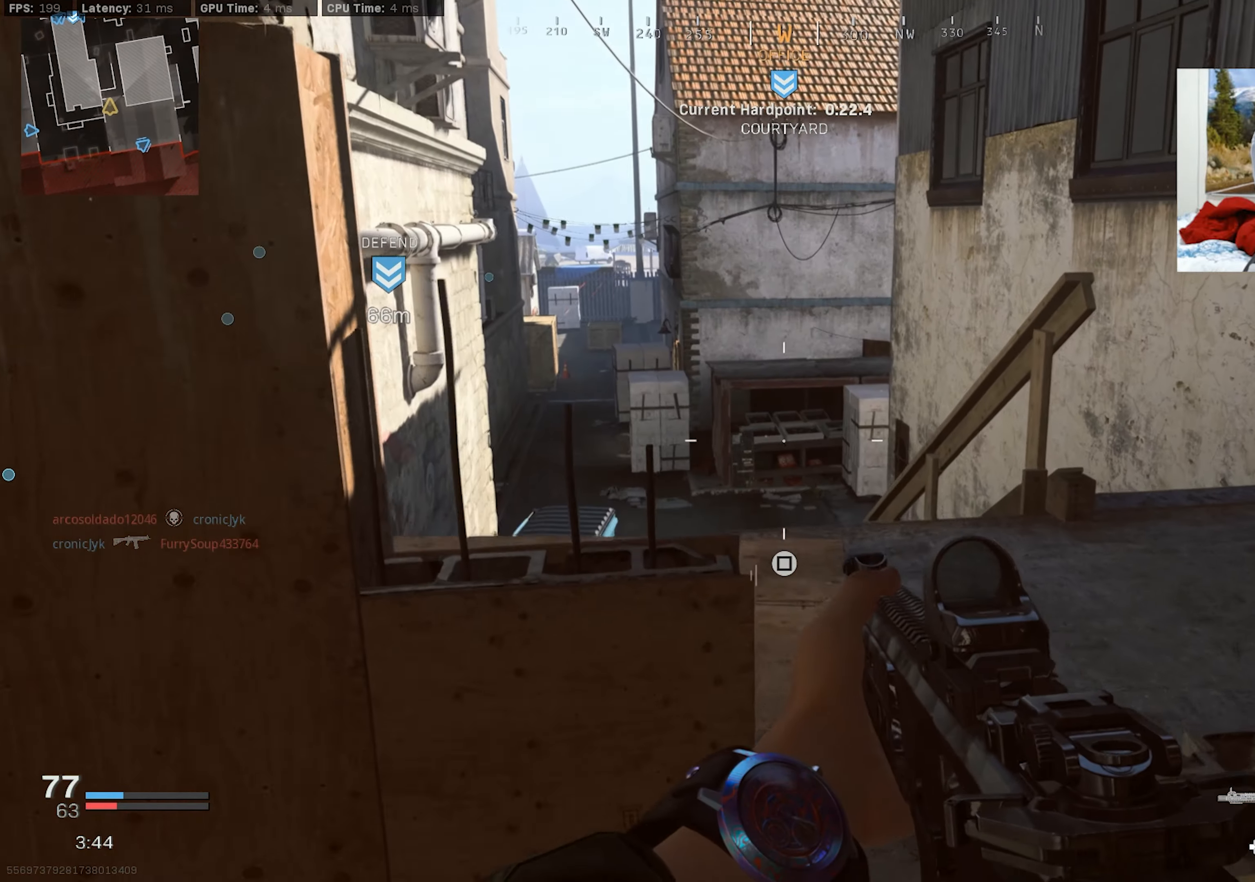
{"buttons": [], "left_stick": "up-right", "right_stick": "right", "events": [[100, "left_stick", "left"], [100, "right_stick", "down-right"], [150, "right_stick", "center"], [233, "right_stick", "right"], [316, "left_stick", "down"], [416, "left_stick", "right"], [466, "left_stick", "up-right"]]}
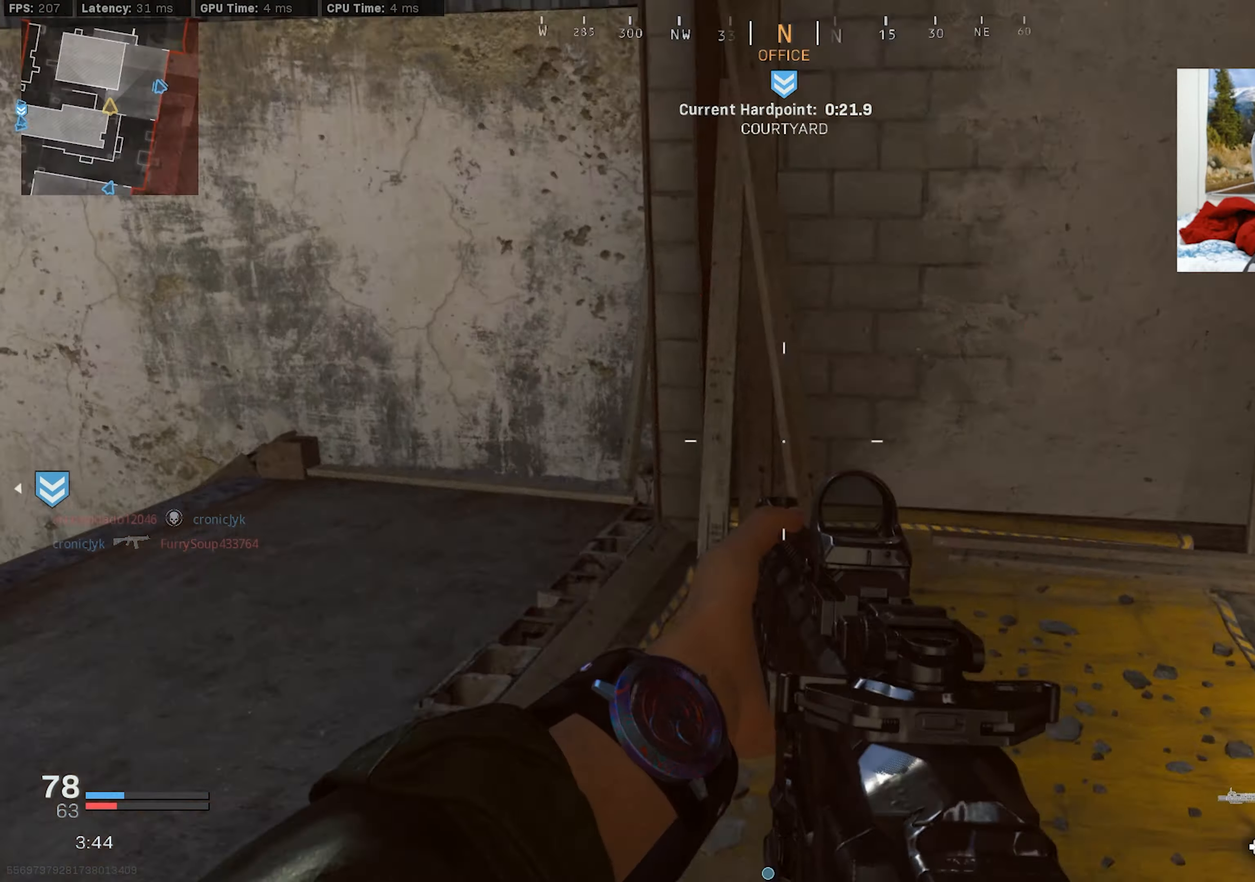
{"buttons": ["L3"], "left_stick": "up-right", "right_stick": "up-left", "events": [[200, "L3", "down"], [283, "L3", "up"], [300, "right_stick", "center"], [350, "L3", "down"], [366, "right_stick", "up-left"], [433, "L3", "up"], [500, "L3", "down"]]}
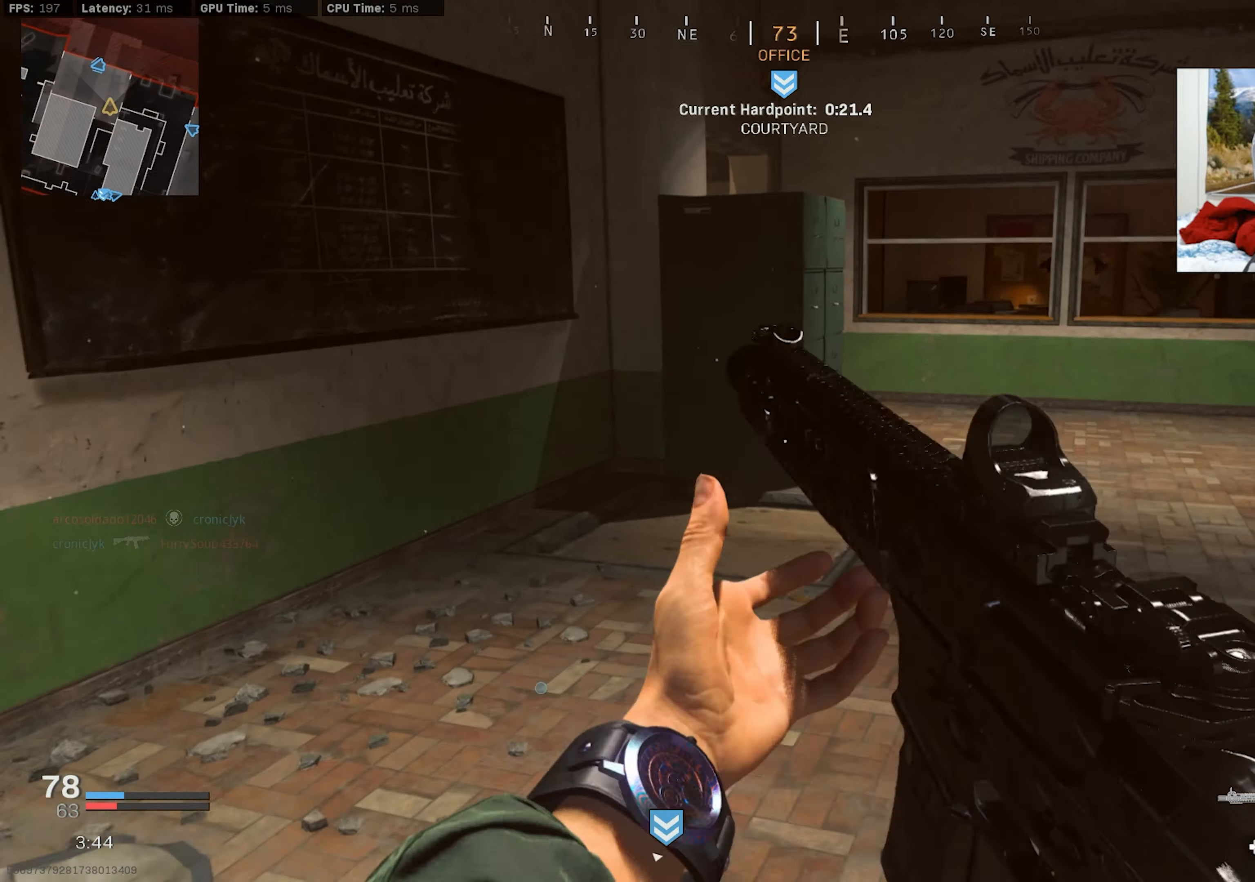
{"buttons": ["L3"], "left_stick": "up-right", "right_stick": "center", "events": [[50, "right_stick", "center"], [83, "L3", "up"], [150, "L3", "down"], [266, "L3", "up"], [316, "L3", "down"], [416, "L3", "up"], [483, "L3", "down"]]}
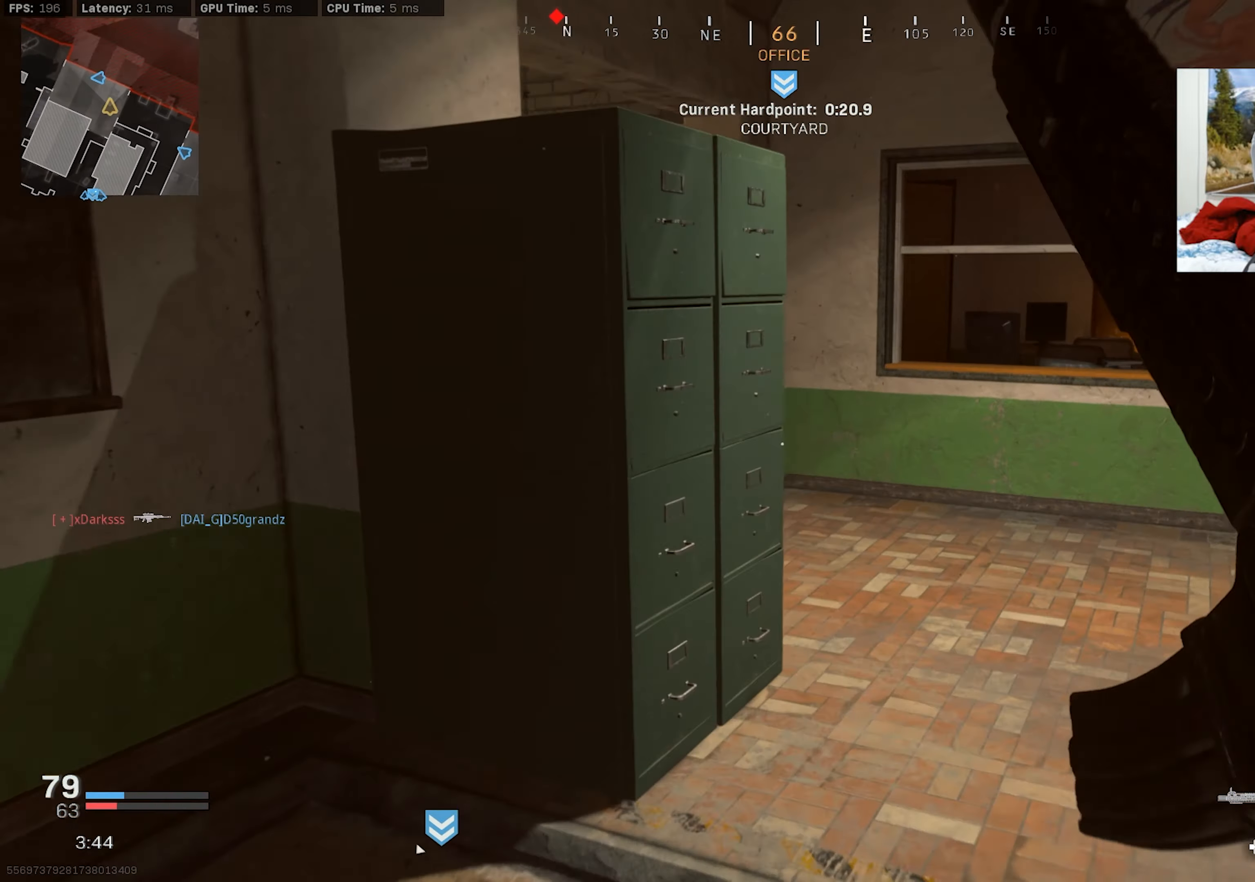
{"buttons": [], "left_stick": "up-right", "right_stick": "up-left", "events": [[16, "right_stick", "left"], [83, "R3", "down"], [183, "R3", "up"], [216, "L3", "up"], [316, "R3", "down"], [350, "CROSS", "down"], [416, "right_stick", "up-left"], [450, "CROSS", "up"], [450, "R3", "up"]]}
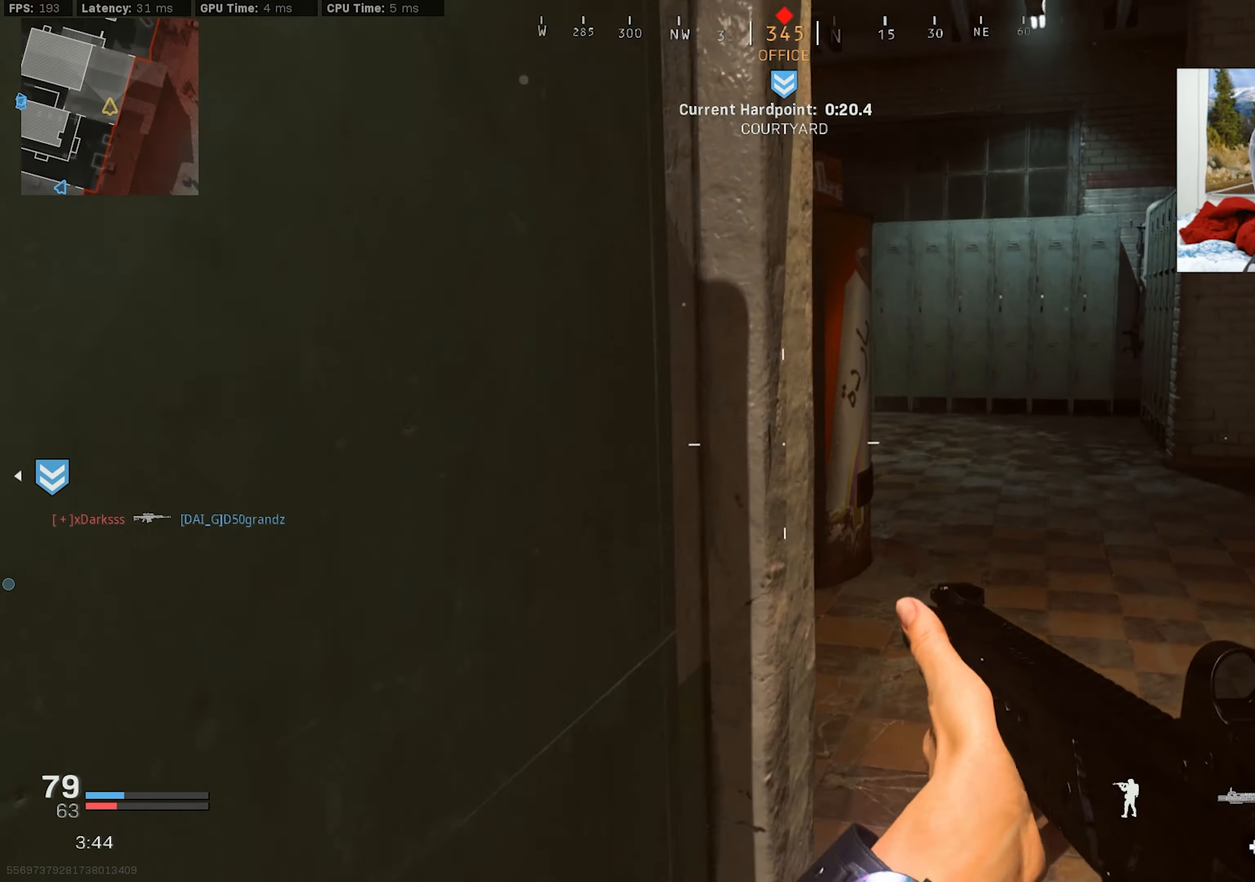
{"buttons": [], "left_stick": "up", "right_stick": "left", "events": [[33, "L3", "down"], [116, "L3", "up"], [116, "right_stick", "center"], [183, "L3", "down"], [250, "right_stick", "left"], [266, "CROSS", "down"], [283, "L3", "up"], [383, "CROSS", "up"], [466, "left_stick", "up"]]}
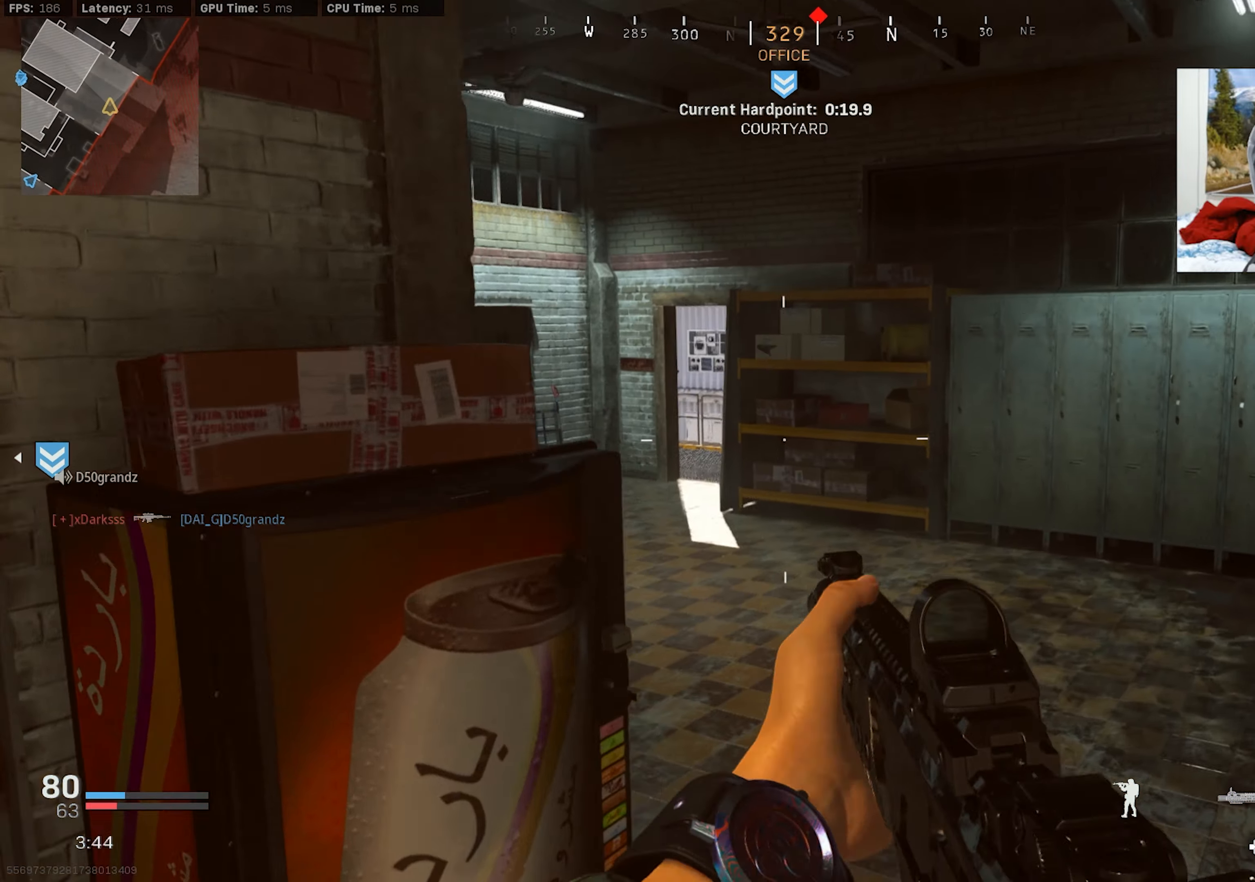
{"buttons": [], "left_stick": "up-left", "right_stick": "center", "events": [[66, "right_stick", "center"], [166, "left_stick", "up-left"], [200, "right_stick", "up-left"], [316, "right_stick", "center"]]}
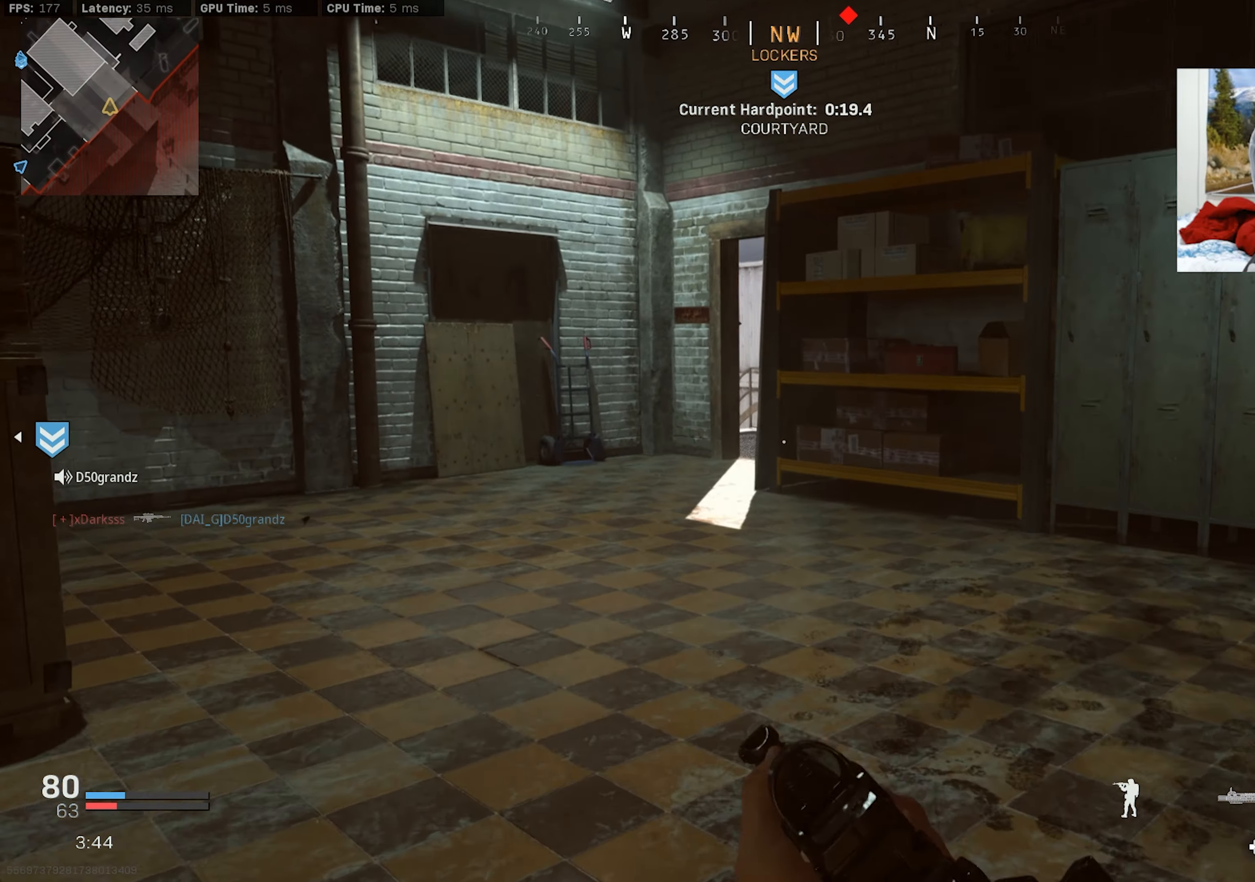
{"buttons": [], "left_stick": "up-left", "right_stick": "center", "events": [[266, "right_stick", "right"], [383, "right_stick", "center"]]}